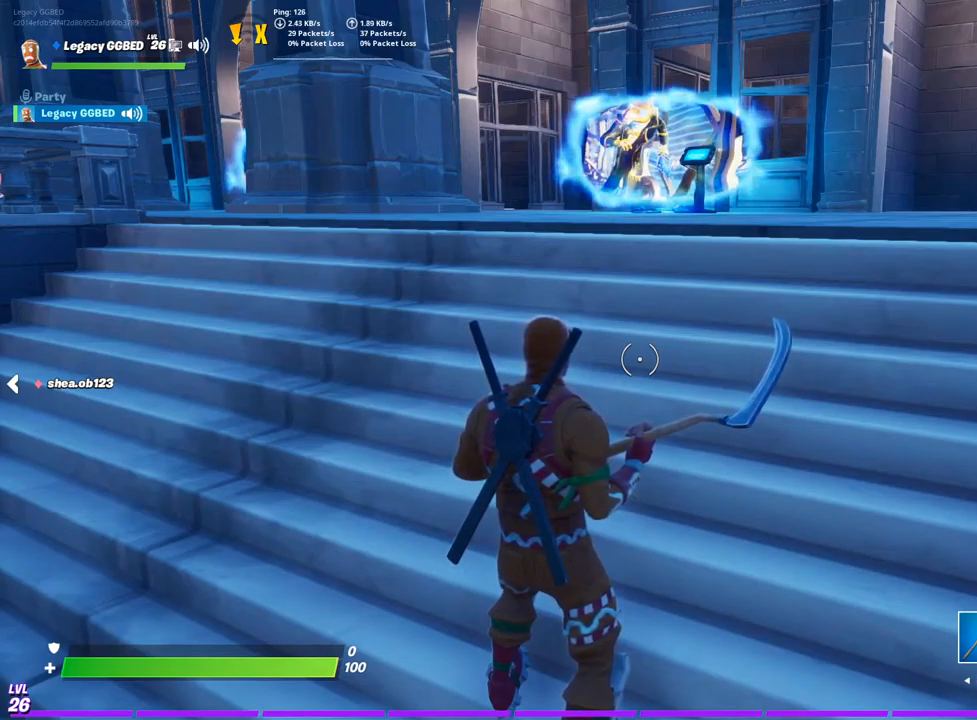
Gameplay with a controller (PlayStation layout); each line is a JSON object with the inputs held at the frame after it (dt_ms = milliseconds from this image to that frame). "events" lists button and stick changes between this image and that frame as [ms after this image, input, new state], when the widget could be followed in between.
{"dt_ms": 500, "buttons": [], "left_stick": "up", "right_stick": "center", "events": [[483, "left_stick", "up"]]}
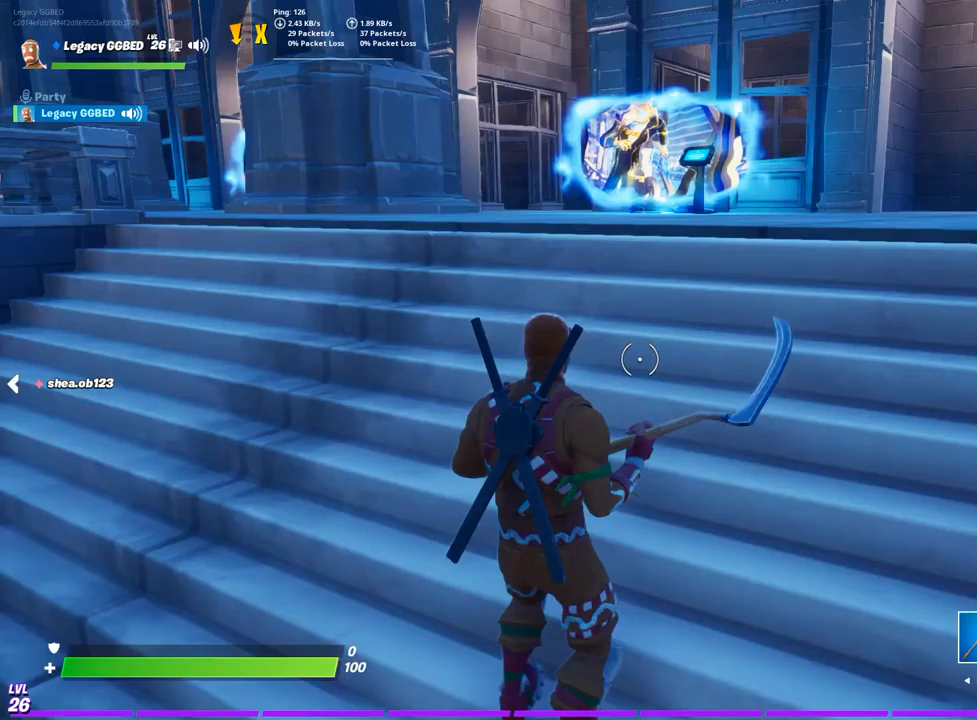
{"dt_ms": 500, "buttons": [], "left_stick": "up", "right_stick": "center", "events": [[100, "L3", "down"], [100, "left_stick", "up-left"], [267, "L3", "up"], [267, "left_stick", "up"]]}
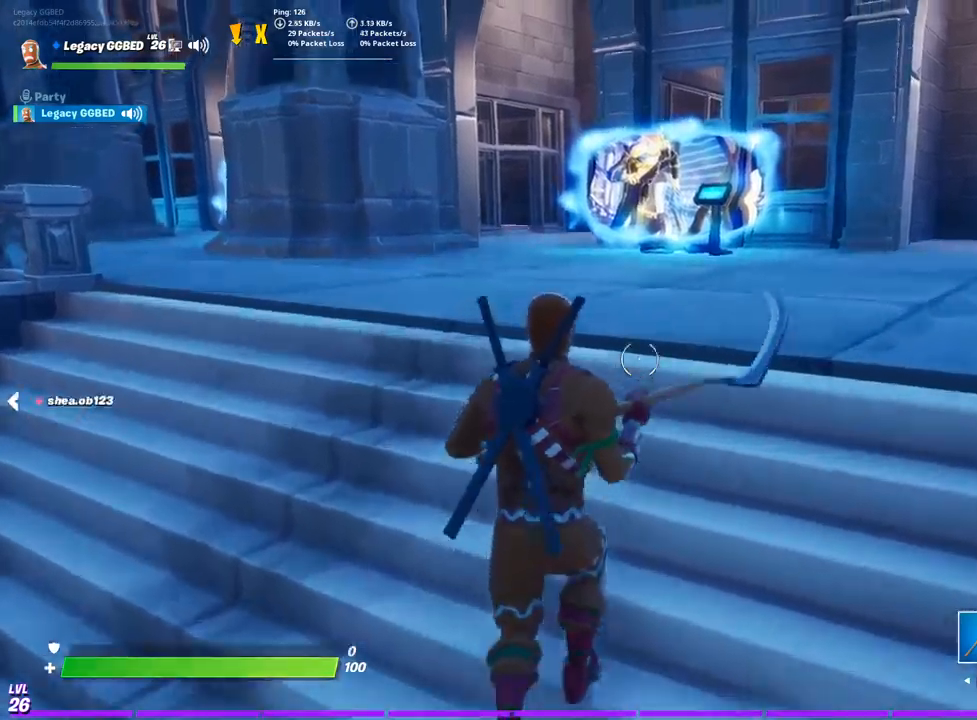
{"dt_ms": 500, "buttons": [], "left_stick": "up", "right_stick": "center", "events": []}
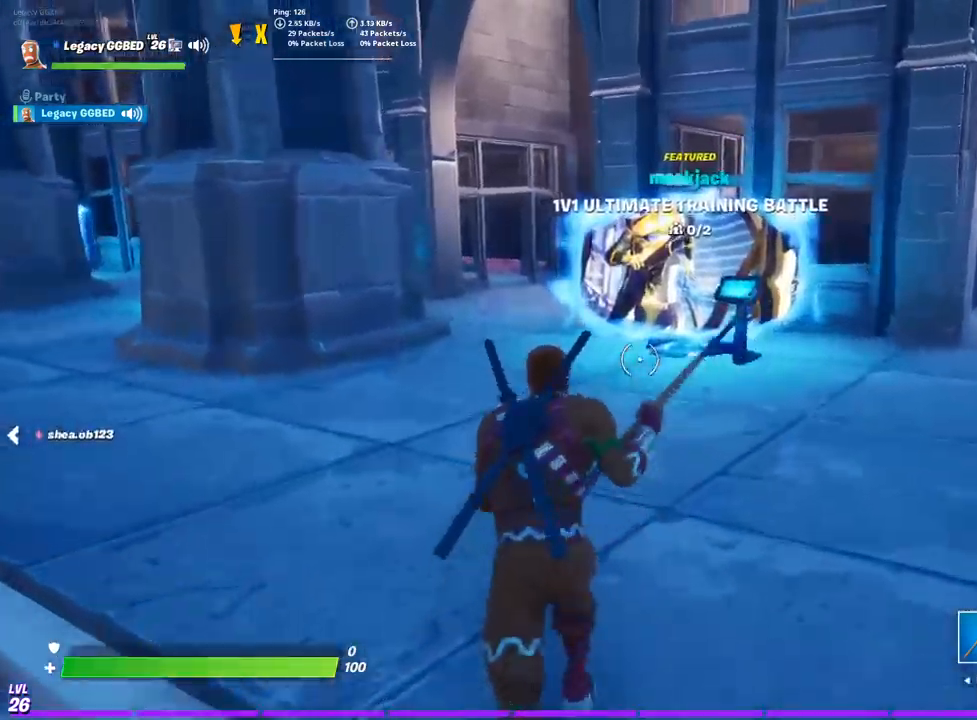
{"dt_ms": 500, "buttons": [], "left_stick": "up", "right_stick": "center", "events": [[267, "right_stick", "left"], [450, "right_stick", "center"]]}
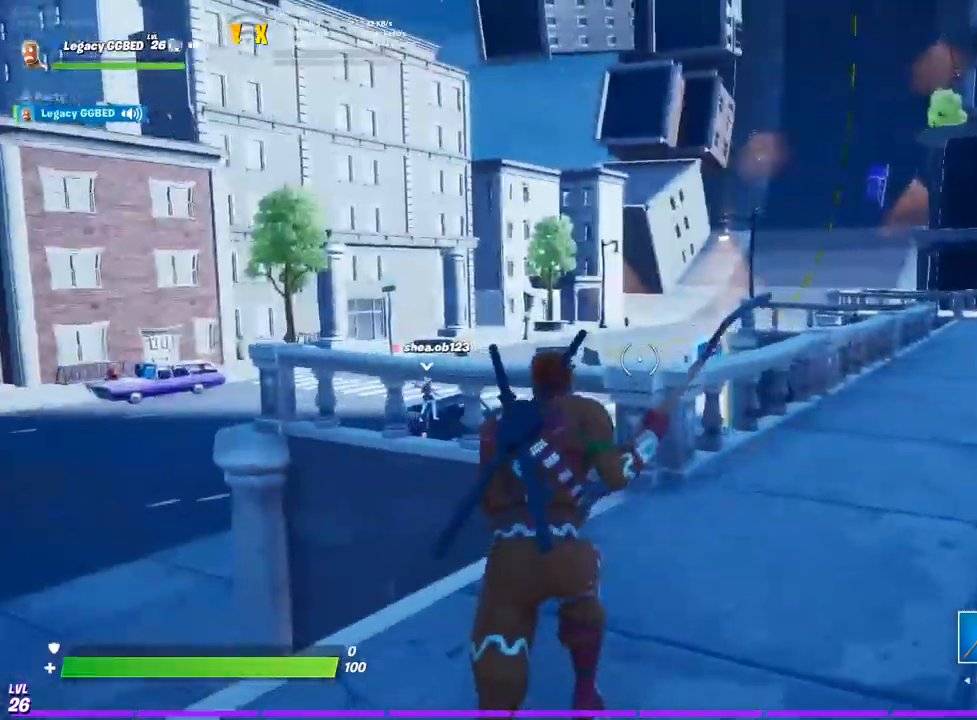
{"dt_ms": 500, "buttons": [], "left_stick": "up", "right_stick": "center", "events": []}
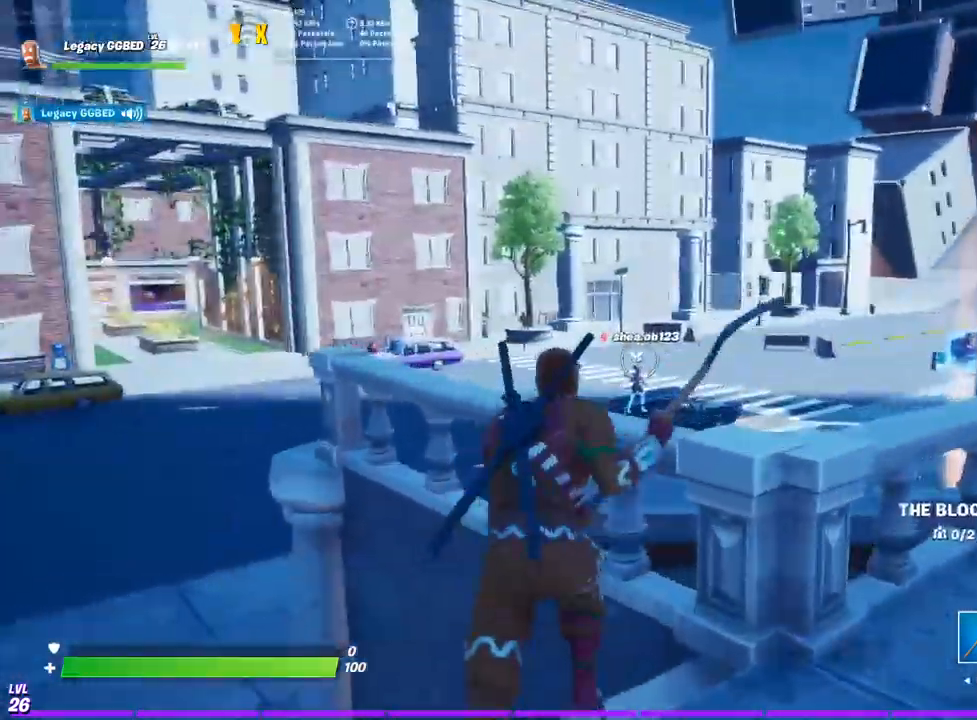
{"dt_ms": 500, "buttons": [], "left_stick": "up-left", "right_stick": "center", "events": [[17, "left_stick", "up-right"], [200, "left_stick", "right"], [500, "left_stick", "up-left"]]}
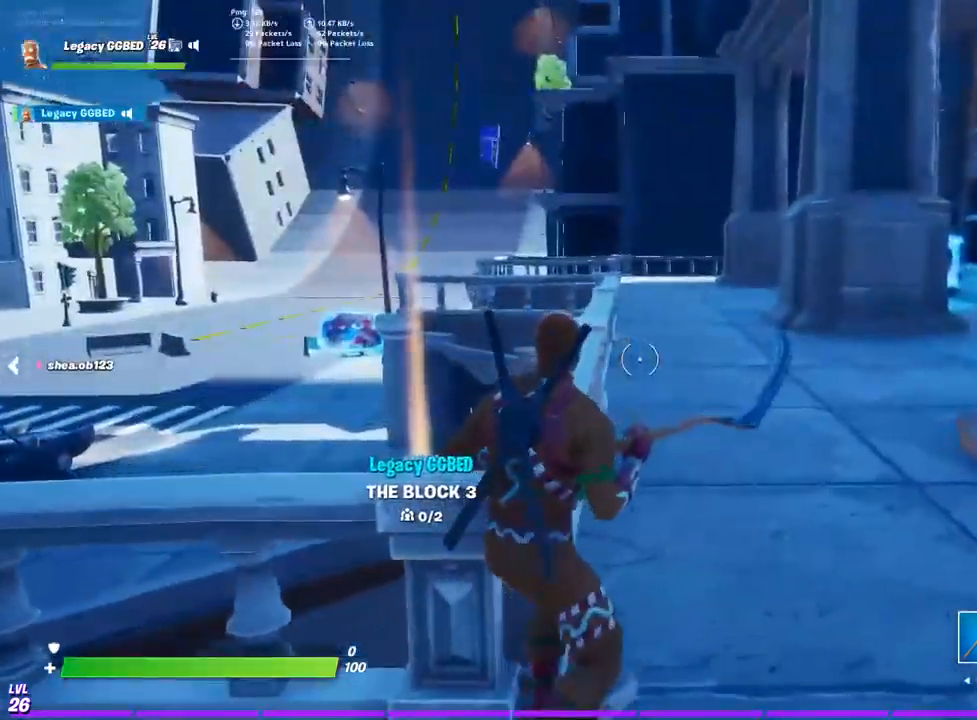
{"dt_ms": 500, "buttons": [], "left_stick": "up-left", "right_stick": "down-right", "events": [[67, "CROSS", "down"], [217, "CROSS", "up"], [417, "right_stick", "down-right"]]}
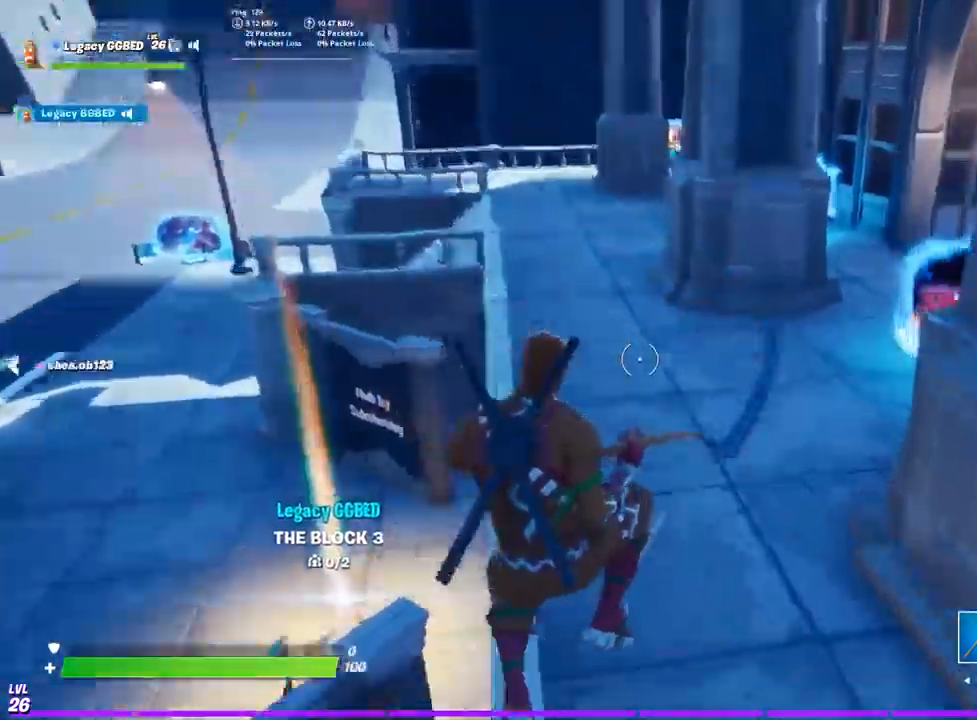
{"dt_ms": 500, "buttons": [], "left_stick": "up", "right_stick": "down-right", "events": [[117, "L3", "down"], [267, "L3", "up"], [267, "left_stick", "up"], [367, "L3", "down"], [467, "L3", "up"]]}
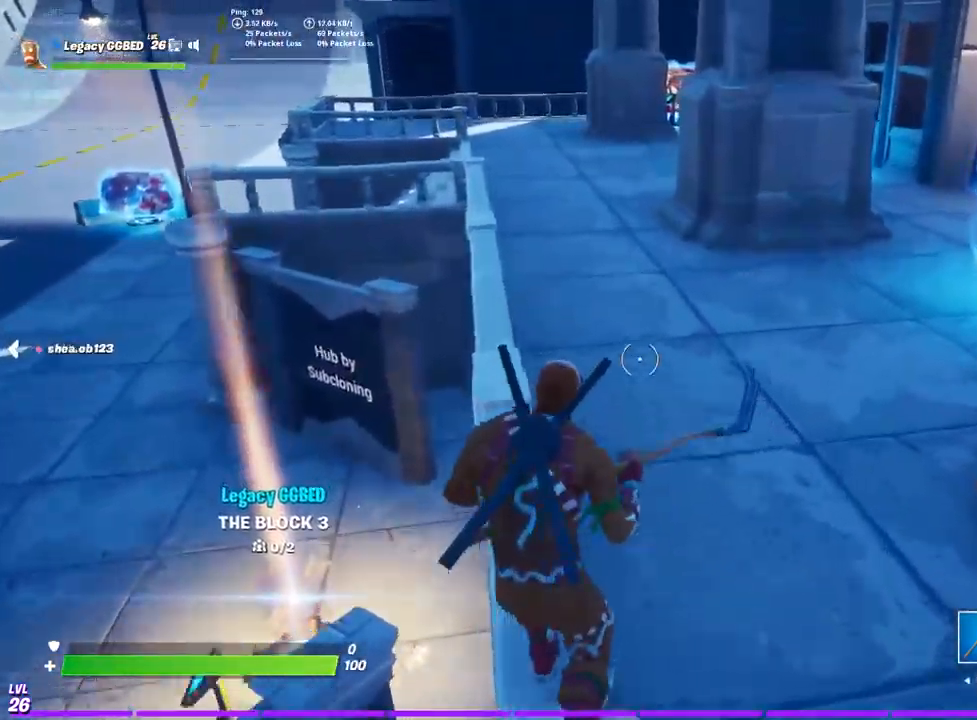
{"dt_ms": 500, "buttons": [], "left_stick": "up", "right_stick": "down-right", "events": [[400, "L3", "down"], [483, "L3", "up"]]}
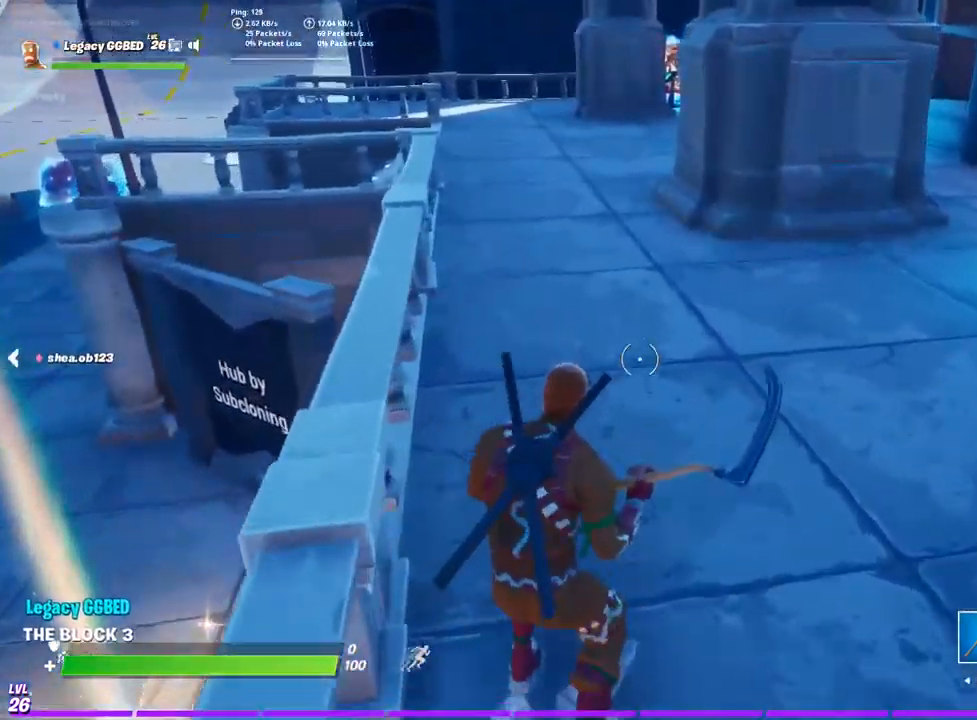
{"dt_ms": 500, "buttons": [], "left_stick": "up", "right_stick": "center", "events": [[183, "right_stick", "right"], [350, "right_stick", "center"]]}
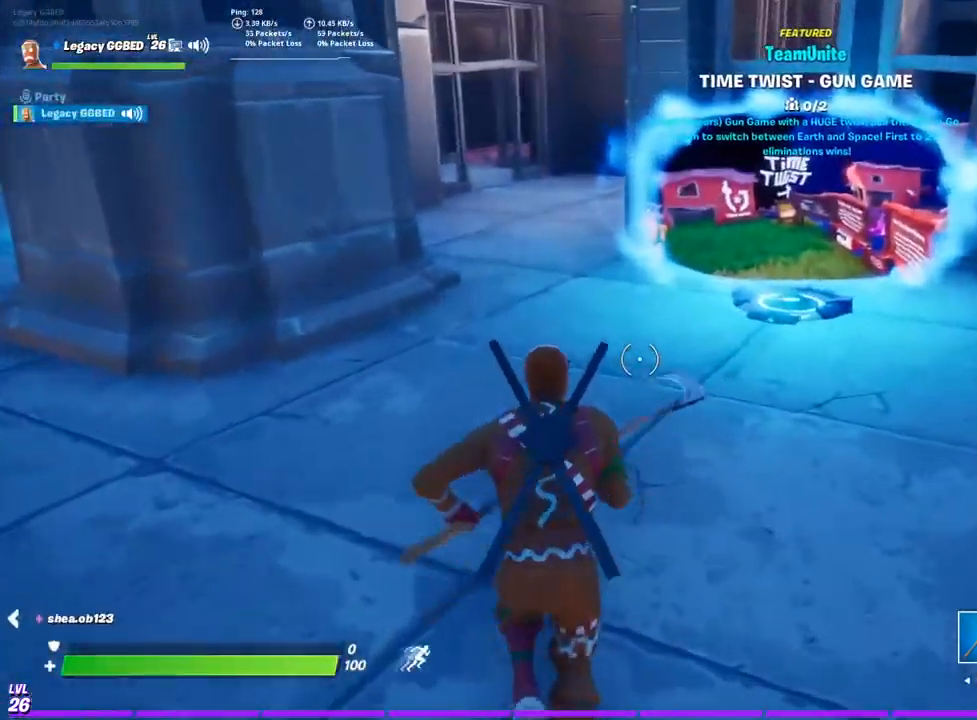
{"dt_ms": 500, "buttons": [], "left_stick": "right", "right_stick": "center", "events": [[133, "right_stick", "right"], [267, "left_stick", "up-right"], [450, "left_stick", "right"], [500, "right_stick", "center"]]}
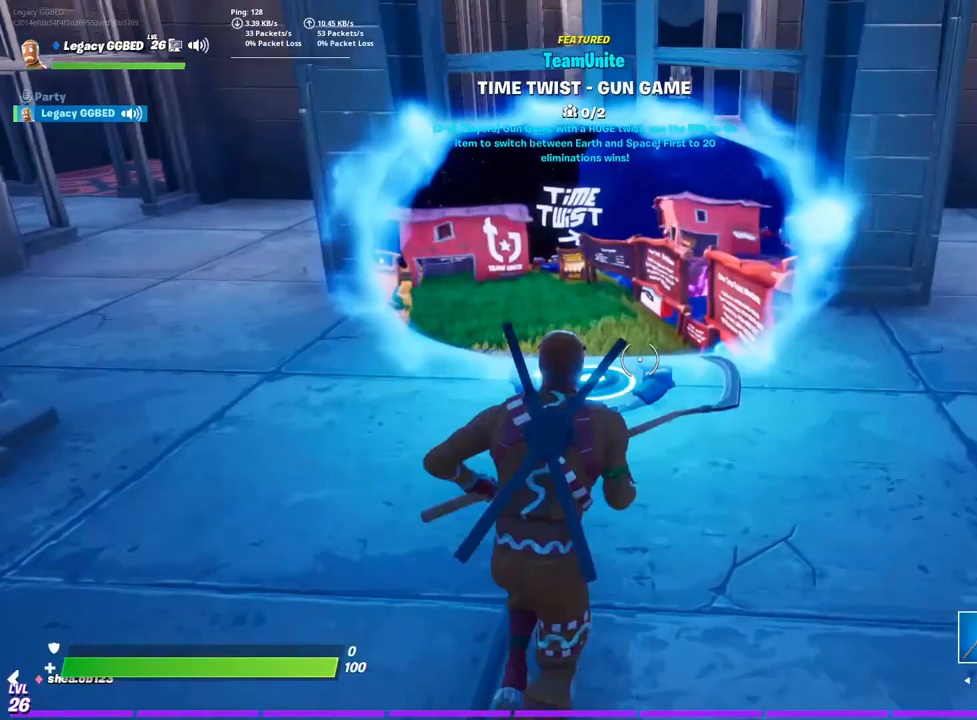
{"dt_ms": 500, "buttons": [], "left_stick": "up-left", "right_stick": "center", "events": [[117, "left_stick", "down"], [250, "left_stick", "down-left"], [367, "left_stick", "up-left"]]}
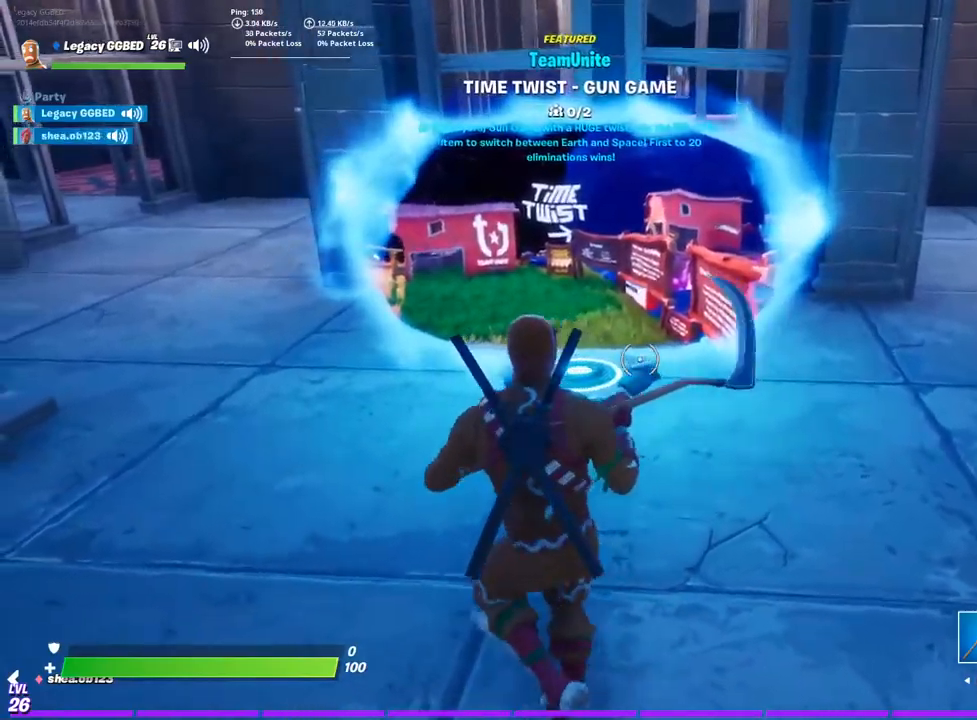
{"dt_ms": 500, "buttons": ["L3"], "left_stick": "up-left", "right_stick": "left", "events": [[67, "left_stick", "left"], [233, "right_stick", "left"], [400, "left_stick", "up-left"], [417, "L3", "down"]]}
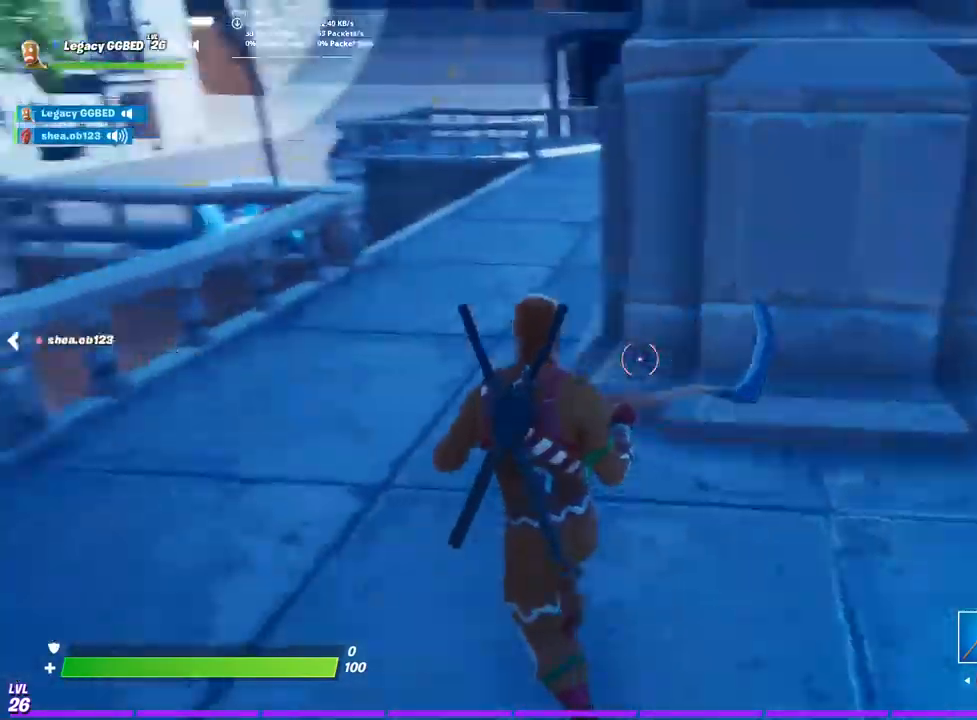
{"dt_ms": 500, "buttons": [], "left_stick": "up", "right_stick": "center", "events": [[67, "L3", "up"], [117, "right_stick", "center"], [217, "L3", "down"], [217, "left_stick", "up"], [317, "L3", "up"]]}
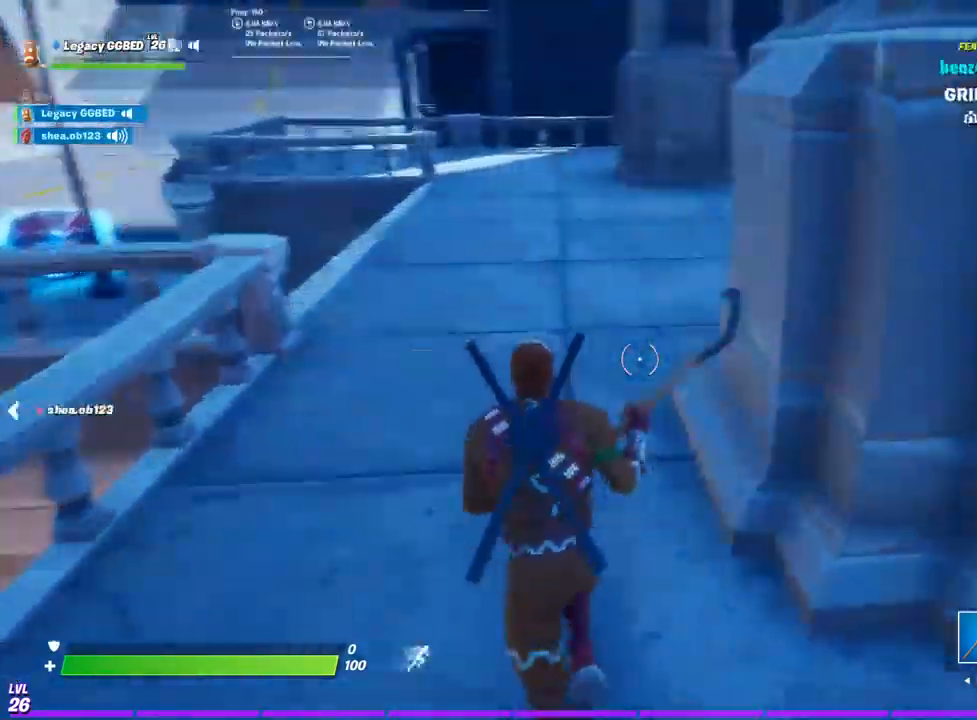
{"dt_ms": 500, "buttons": ["CROSS"], "left_stick": "up", "right_stick": "center", "events": [[150, "right_stick", "right"], [317, "right_stick", "center"], [383, "CROSS", "down"]]}
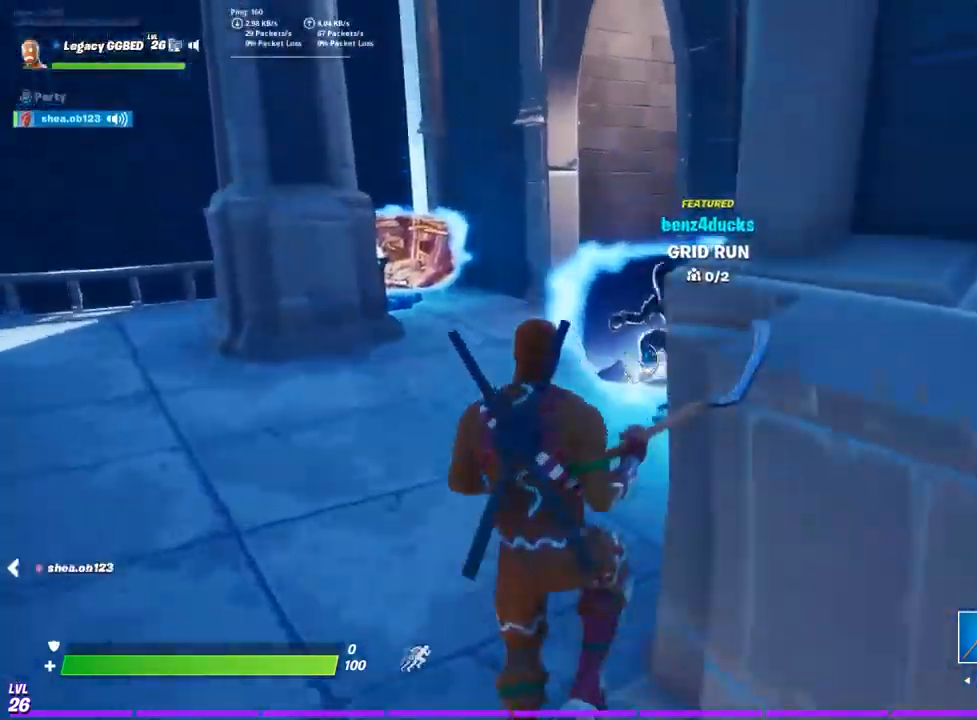
{"dt_ms": 500, "buttons": [], "left_stick": "up-right", "right_stick": "center", "events": [[17, "CROSS", "up"], [283, "right_stick", "right"], [433, "right_stick", "center"], [467, "left_stick", "up-right"]]}
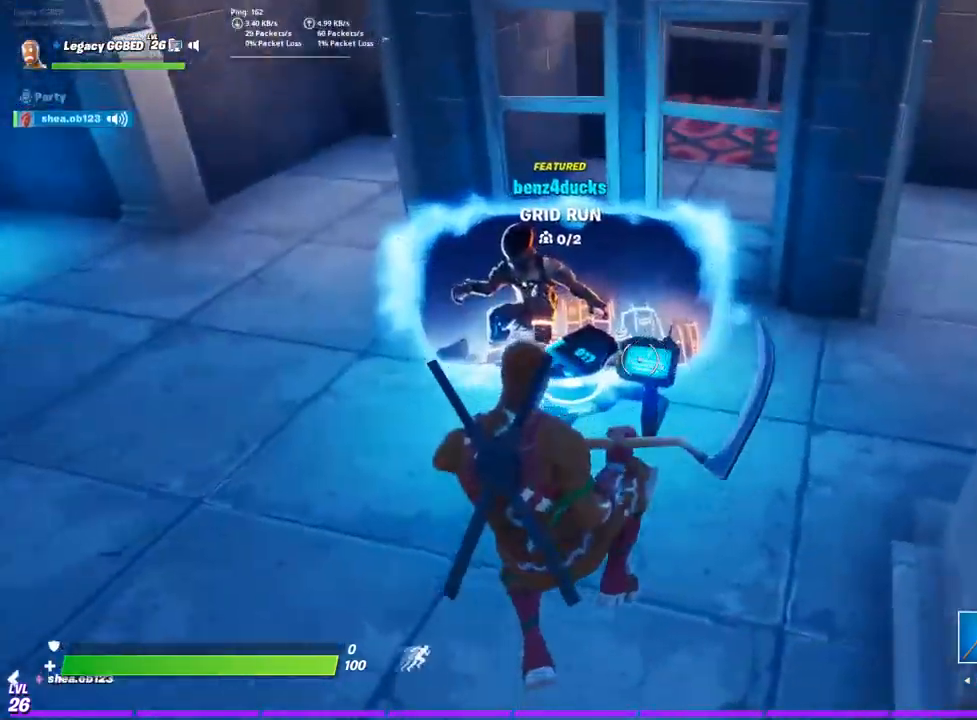
{"dt_ms": 500, "buttons": [], "left_stick": "up", "right_stick": "left", "events": [[100, "right_stick", "up-right"], [250, "right_stick", "center"], [400, "right_stick", "left"], [483, "left_stick", "up"]]}
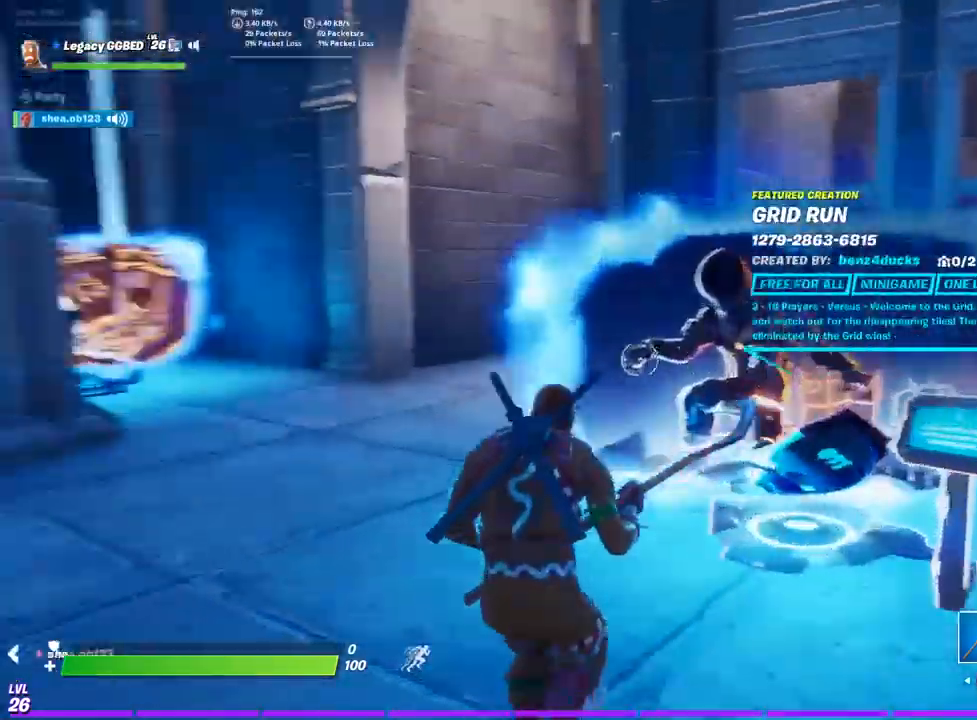
{"dt_ms": 1000, "buttons": [], "left_stick": "up", "right_stick": "right"}
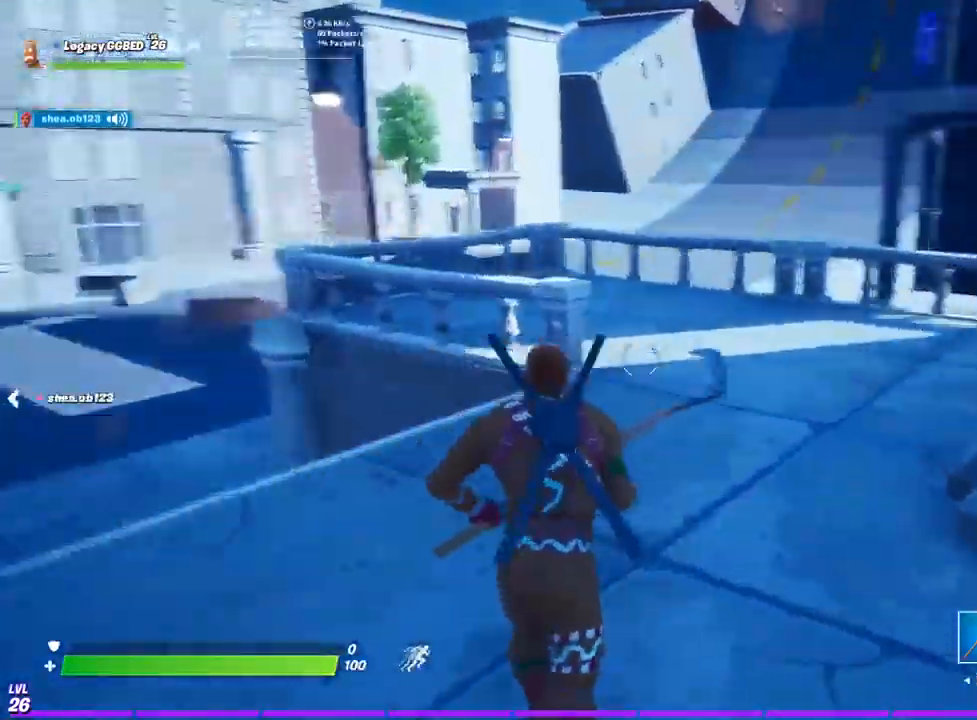
{"dt_ms": 500, "buttons": [], "left_stick": "up", "right_stick": "center", "events": [[100, "right_stick", "center"], [317, "CROSS", "down"], [417, "CROSS", "up"]]}
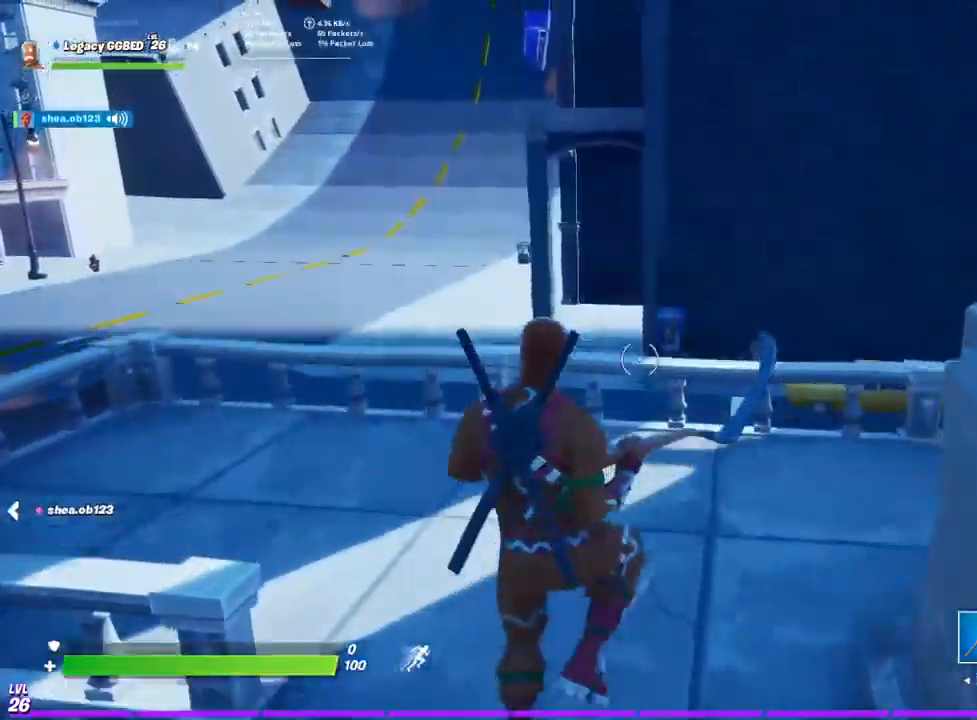
{"dt_ms": 500, "buttons": [], "left_stick": "up", "right_stick": "center", "events": [[333, "right_stick", "down-right"], [383, "right_stick", "center"]]}
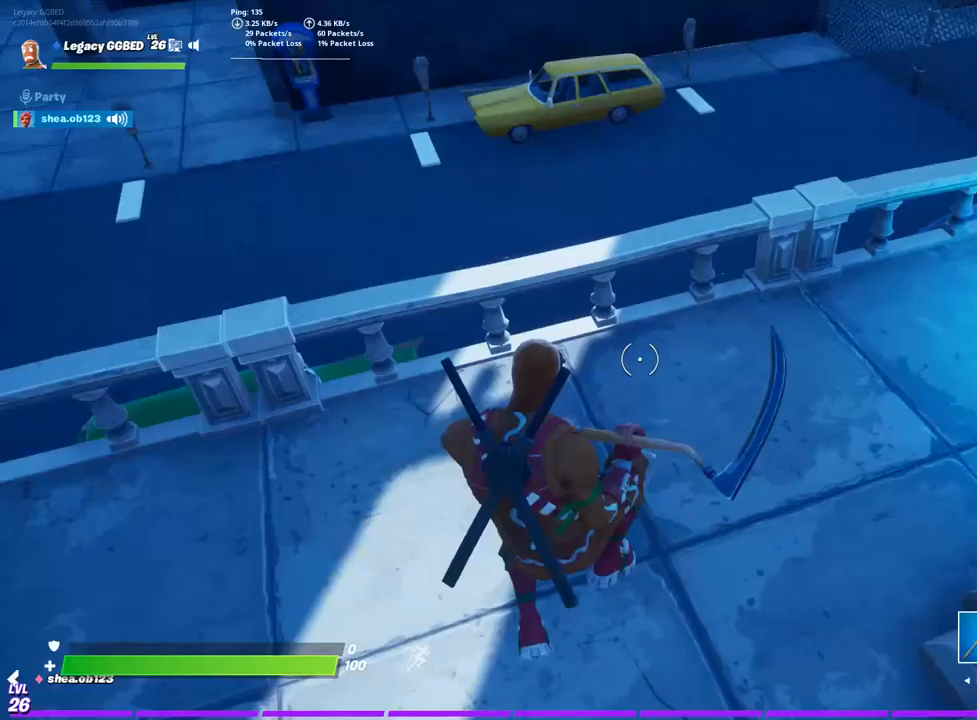
{"dt_ms": 500, "buttons": [], "left_stick": "up", "right_stick": "center", "events": [[167, "right_stick", "up-right"], [333, "right_stick", "center"]]}
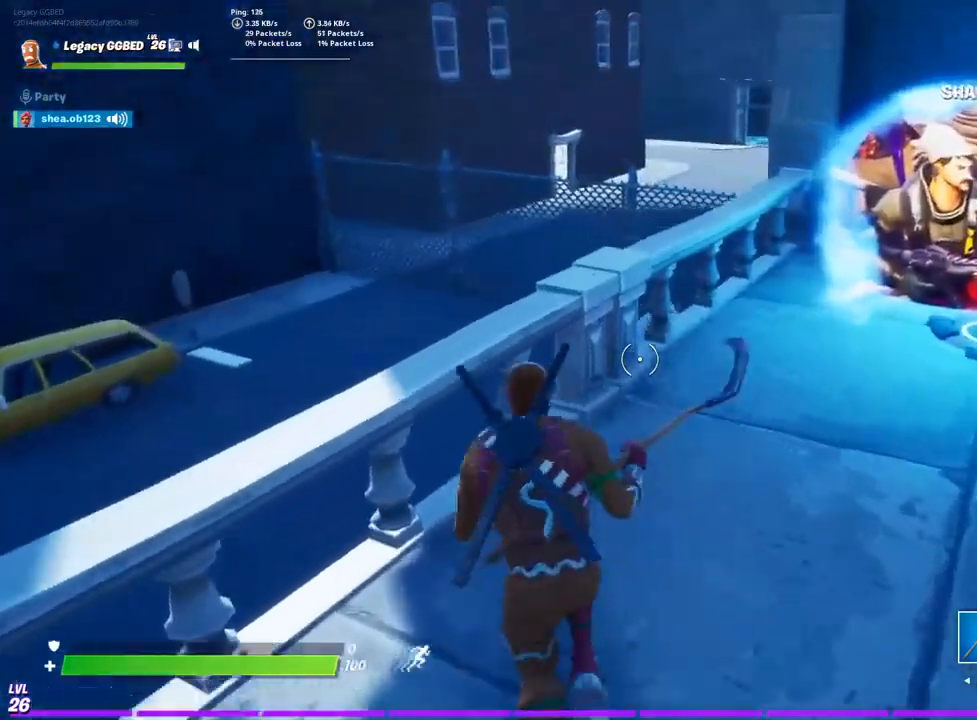
{"dt_ms": 500, "buttons": [], "left_stick": "up-right", "right_stick": "right", "events": [[67, "CROSS", "down"], [167, "CROSS", "up"], [300, "left_stick", "up-right"], [417, "right_stick", "right"]]}
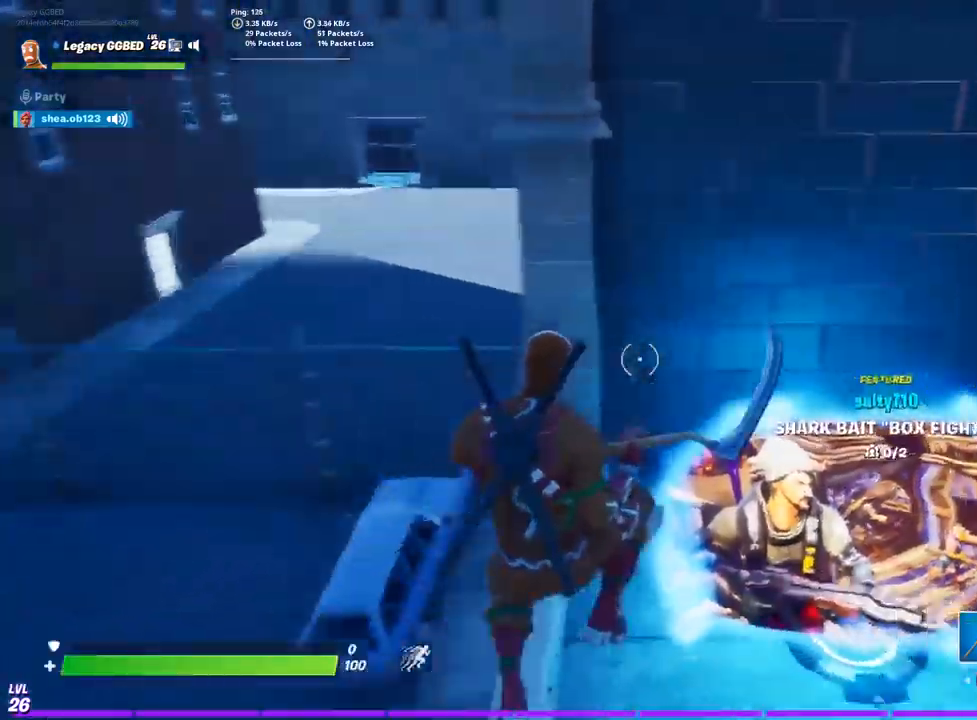
{"dt_ms": 500, "buttons": [], "left_stick": "down-right", "right_stick": "right", "events": [[83, "right_stick", "center"], [283, "left_stick", "down-right"], [400, "right_stick", "right"]]}
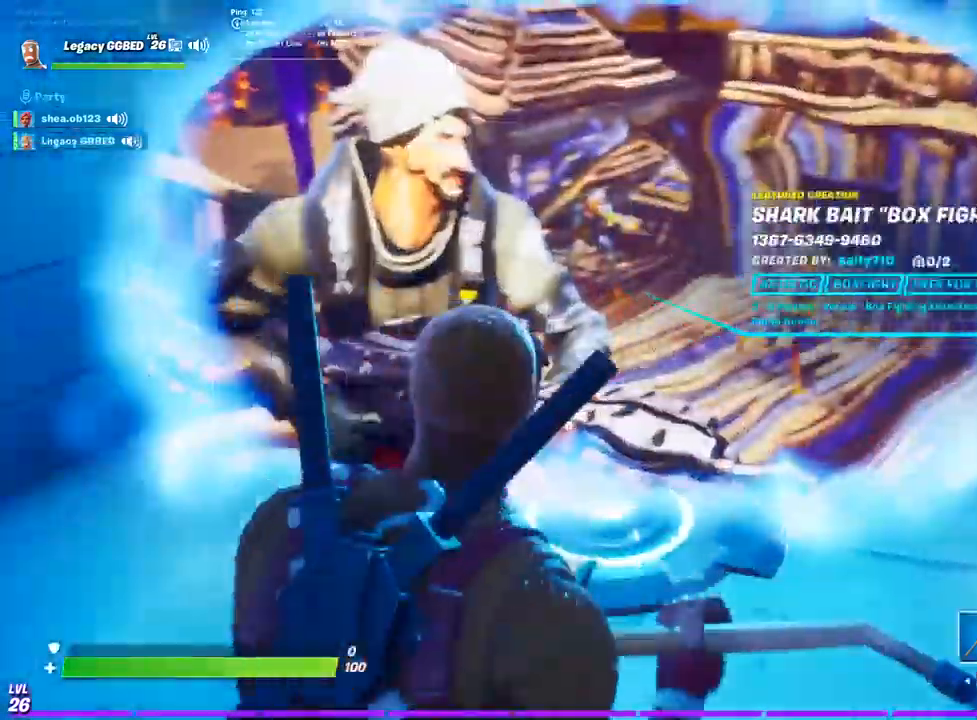
{"dt_ms": 500, "buttons": [], "left_stick": "down-right", "right_stick": "center", "events": [[133, "right_stick", "center"]]}
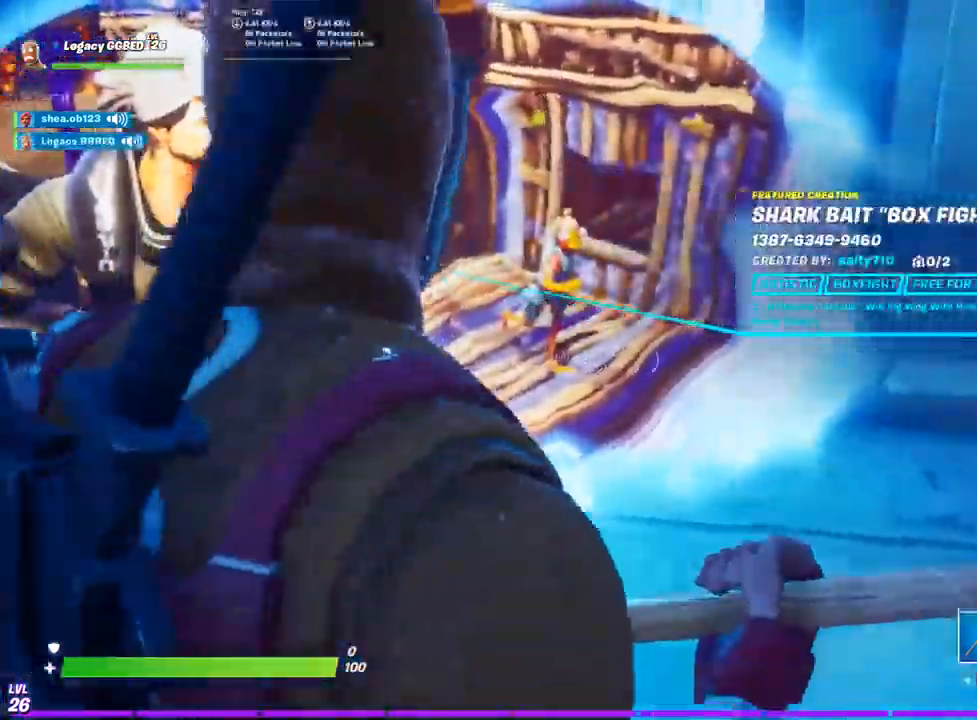
{"dt_ms": 500, "buttons": [], "left_stick": "down-right", "right_stick": "center", "events": []}
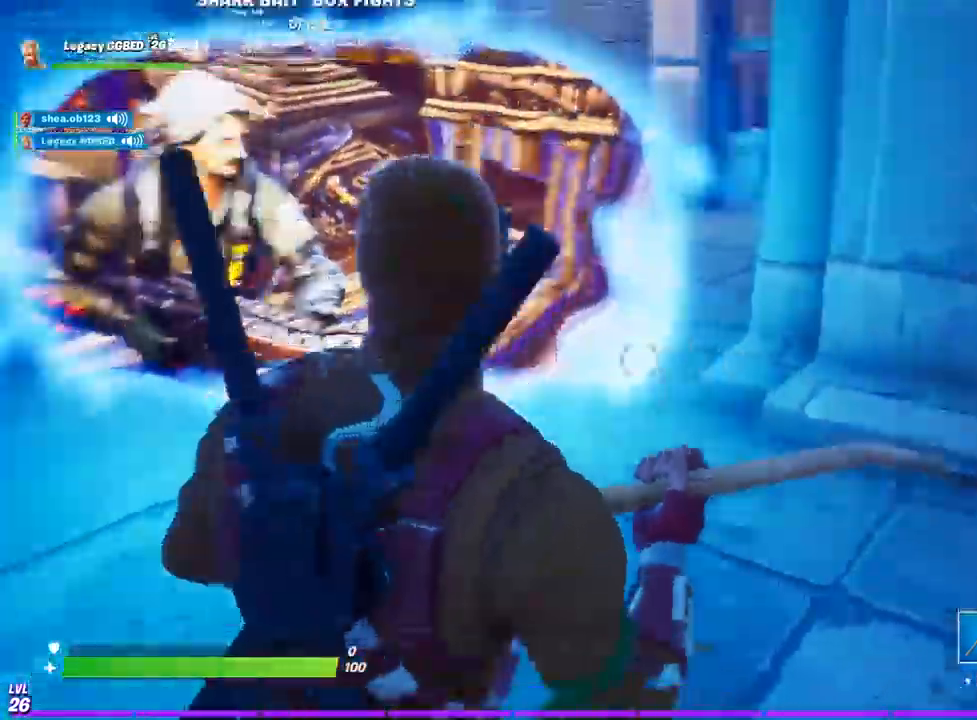
{"dt_ms": 500, "buttons": [], "left_stick": "left", "right_stick": "left", "events": [[200, "left_stick", "left"], [333, "right_stick", "left"]]}
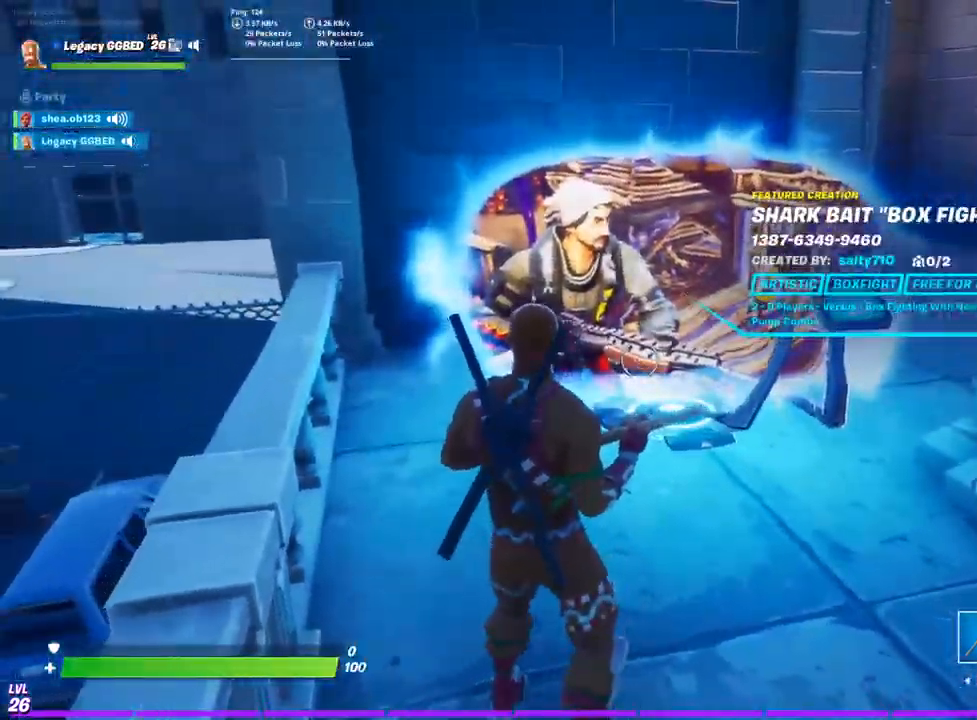
{"dt_ms": 500, "buttons": [], "left_stick": "center", "right_stick": "left", "events": [[33, "left_stick", "center"]]}